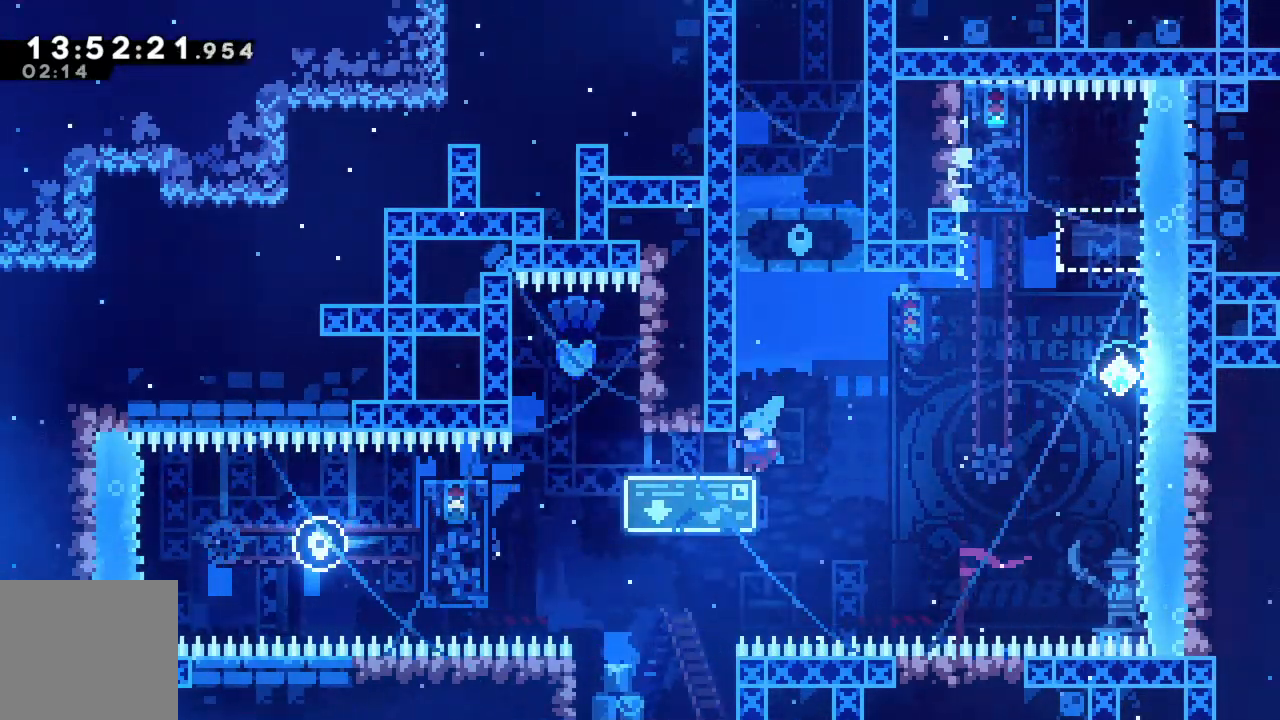
Gameplay with a controller (Xbox layout); each line is a JSON object with the inputs held at the frame after it. "events" lists button and stick changes between this image and that frame as [ms after this image, input, new state], when the widget could be followed in between. Not read: L3 R3 right_stick.
{"buttons": ["R2"], "left_stick": "up", "events": [[183, "left_stick", "up"], [233, "left_stick", "center"], [450, "left_stick", "up"]]}
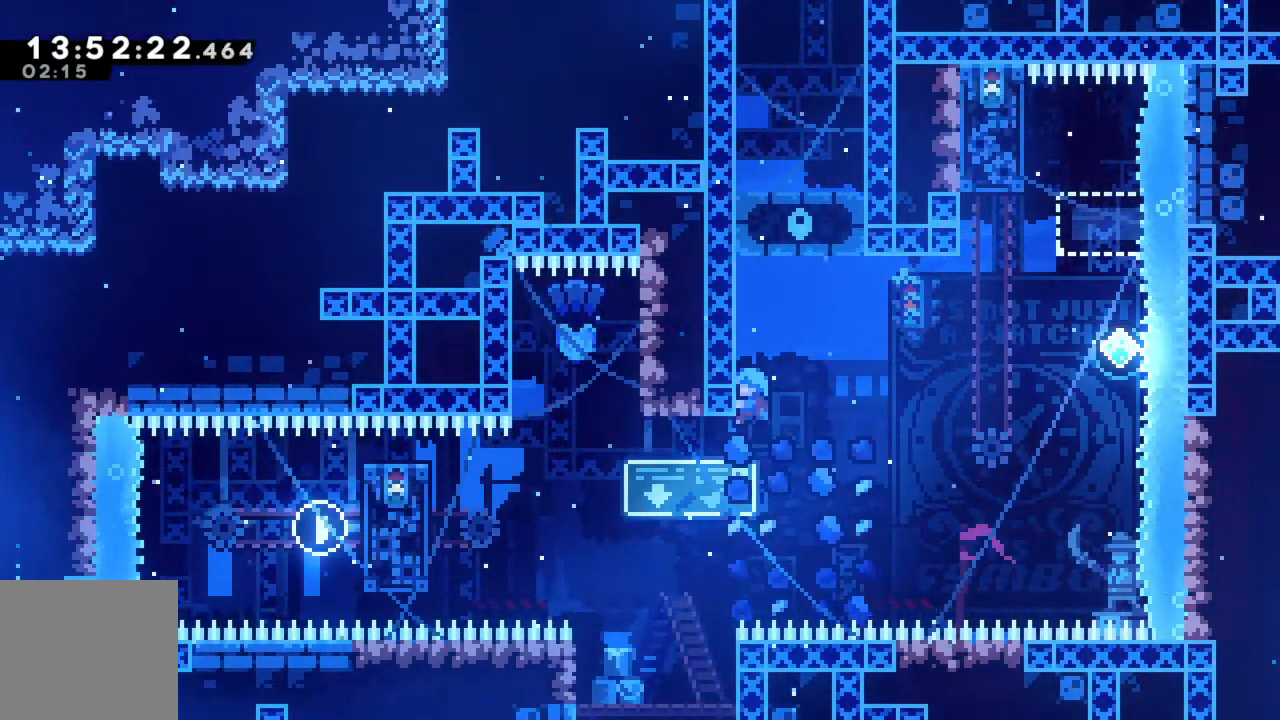
{"buttons": ["R2"], "left_stick": "center", "events": [[117, "left_stick", "center"]]}
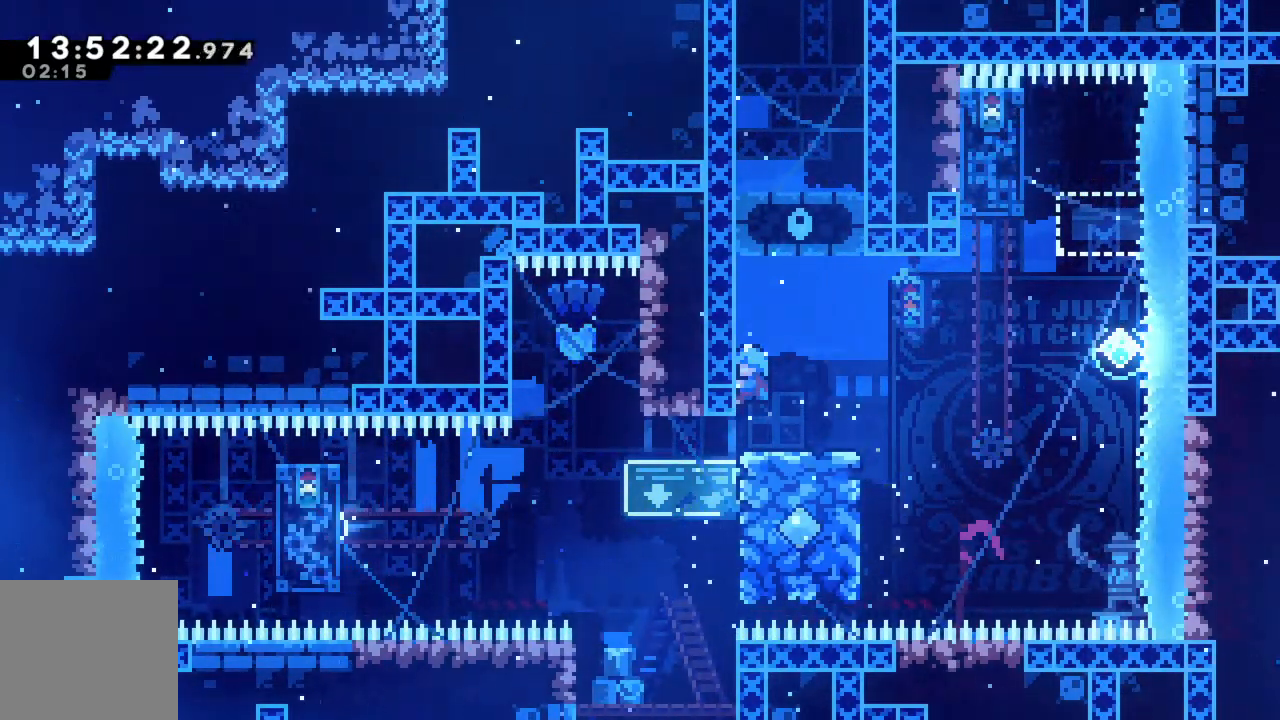
{"buttons": ["R2"], "left_stick": "center", "events": []}
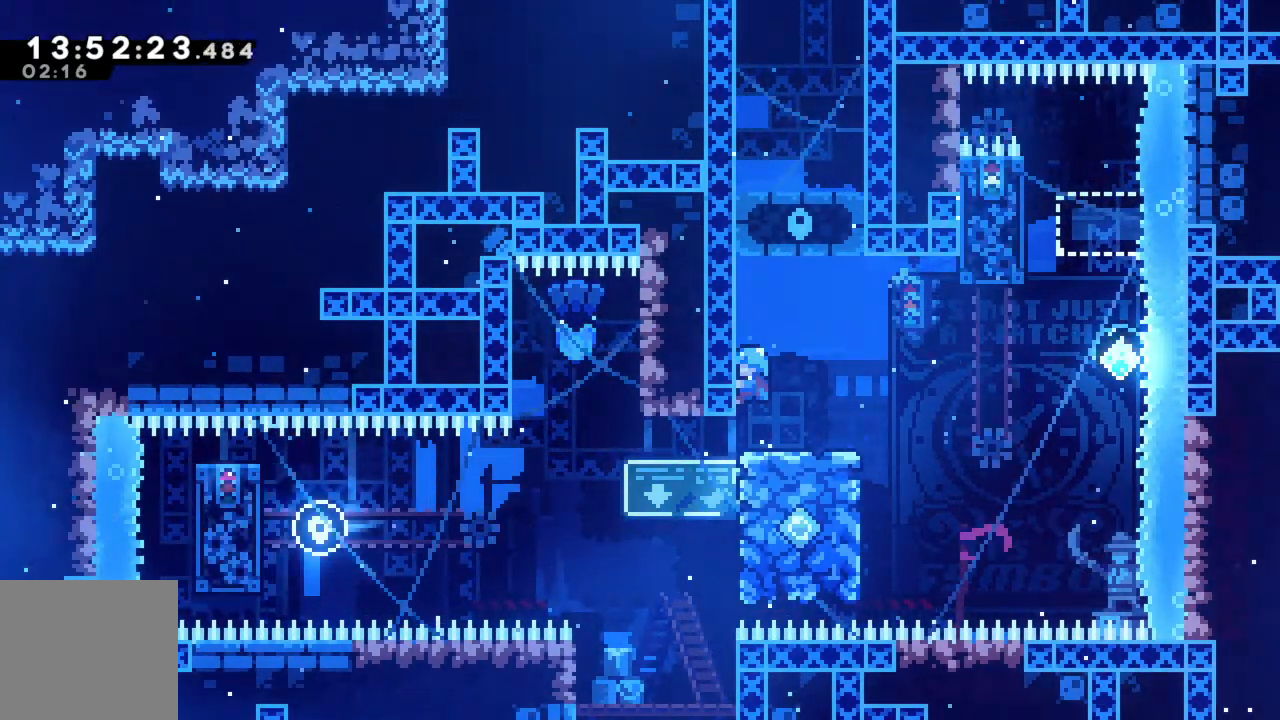
{"buttons": ["R2"], "left_stick": "right", "events": [[167, "R2", "up"], [250, "left_stick", "right"], [367, "R2", "down"]]}
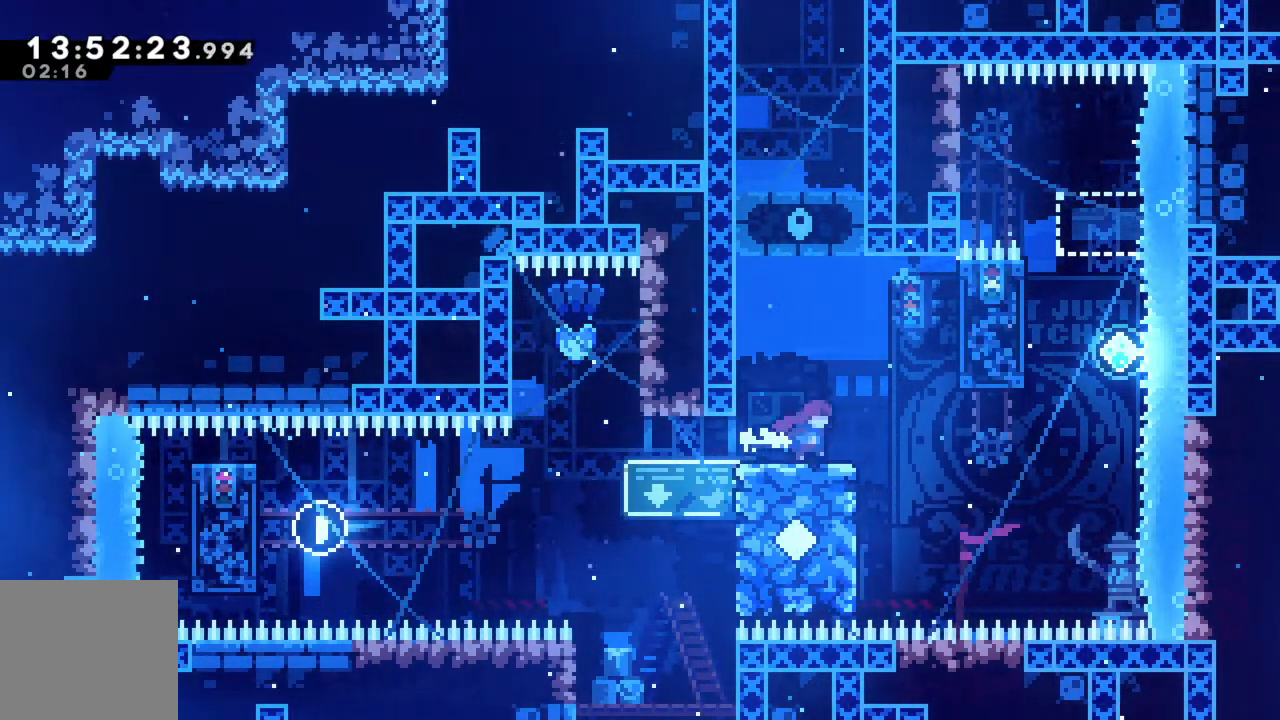
{"buttons": ["A", "R2"], "left_stick": "up-right", "events": [[83, "A", "down"], [250, "A", "up"], [400, "left_stick", "up-right"], [483, "A", "down"]]}
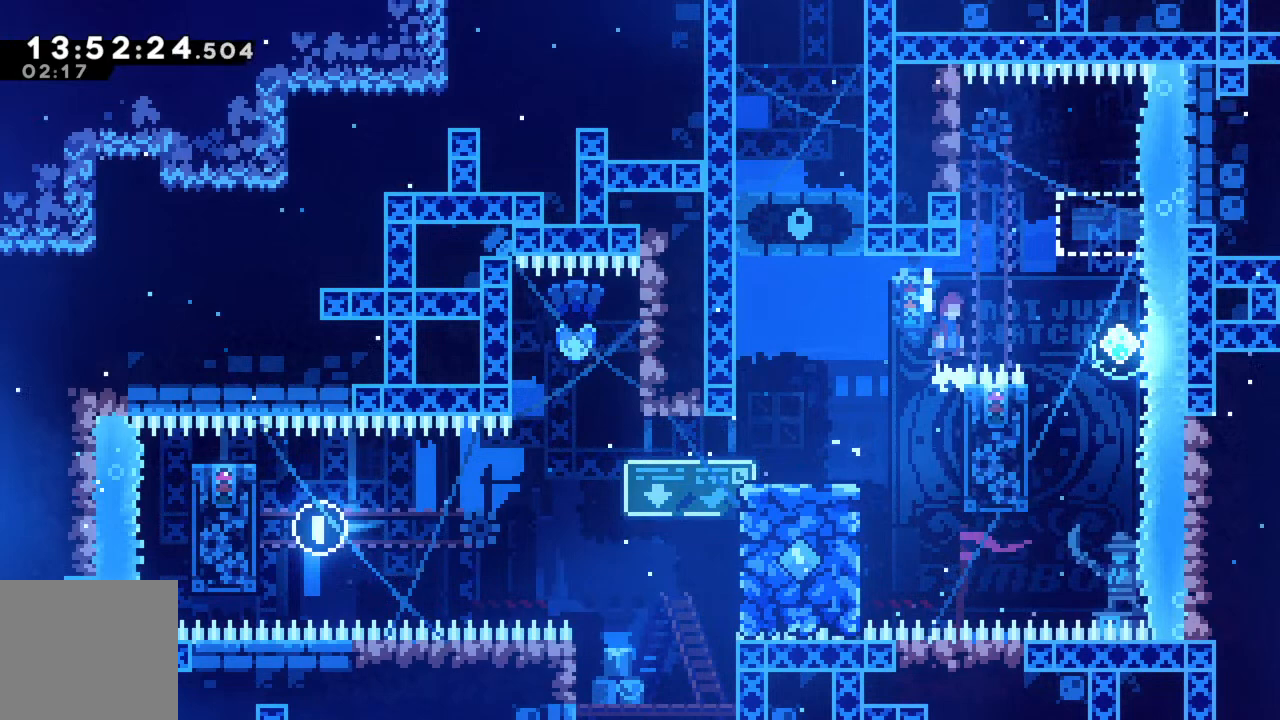
{"buttons": ["R2"], "left_stick": "left", "events": [[83, "left_stick", "right"], [367, "left_stick", "up"], [417, "A", "up"], [433, "left_stick", "left"]]}
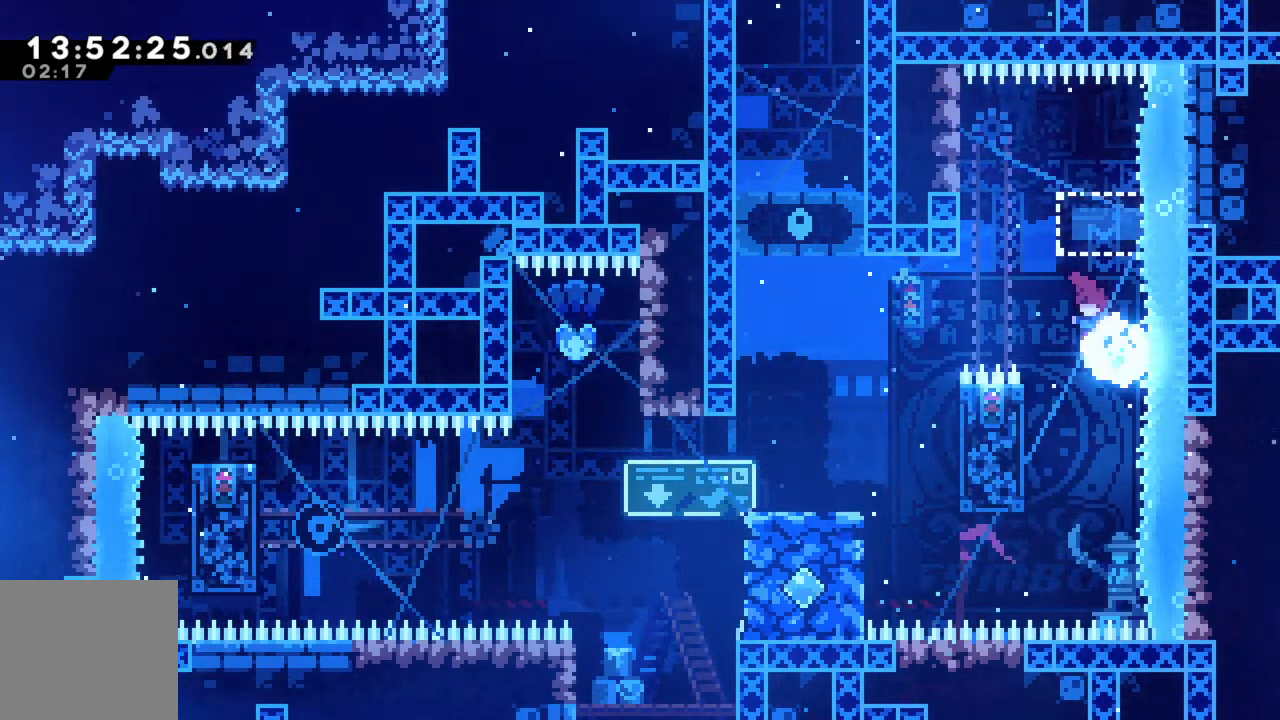
{"buttons": ["R2"], "left_stick": "up-left", "events": [[283, "left_stick", "up-left"], [333, "A", "down"], [500, "A", "up"]]}
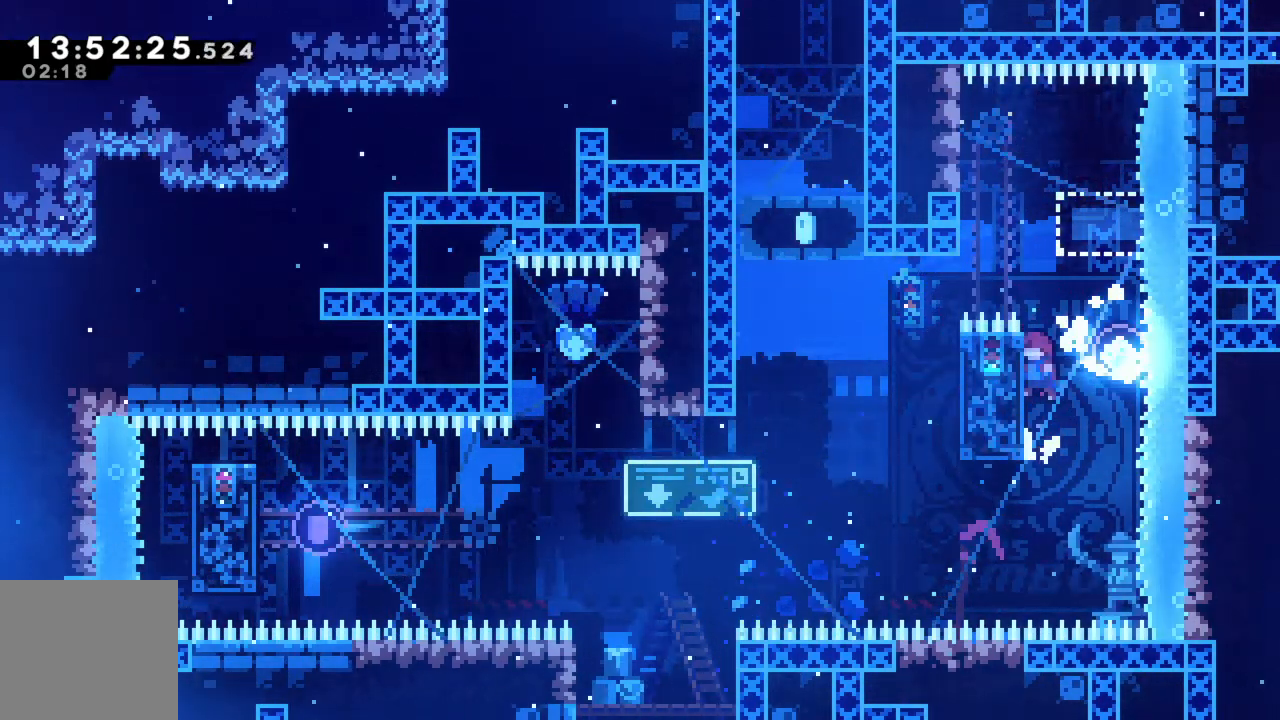
{"buttons": ["R2"], "left_stick": "center", "events": [[17, "left_stick", "center"]]}
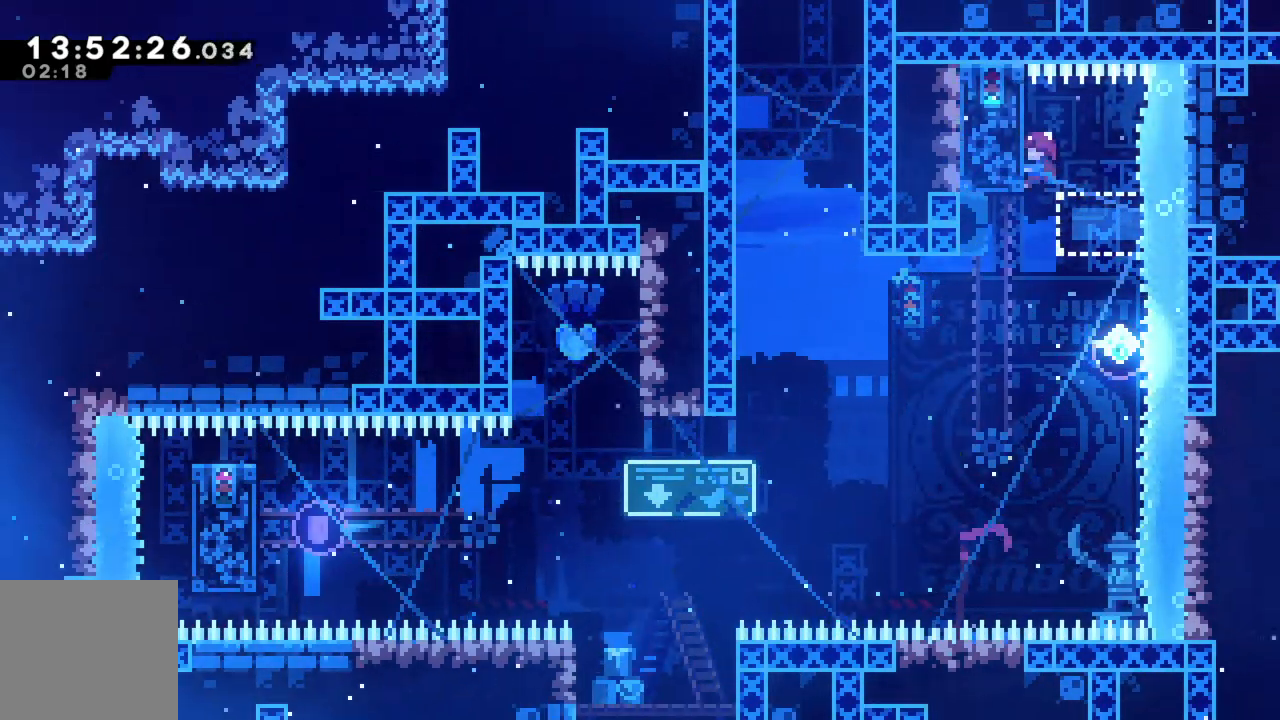
{"buttons": [], "left_stick": "up-right", "events": [[333, "left_stick", "right"], [467, "R2", "up"], [483, "left_stick", "up-right"]]}
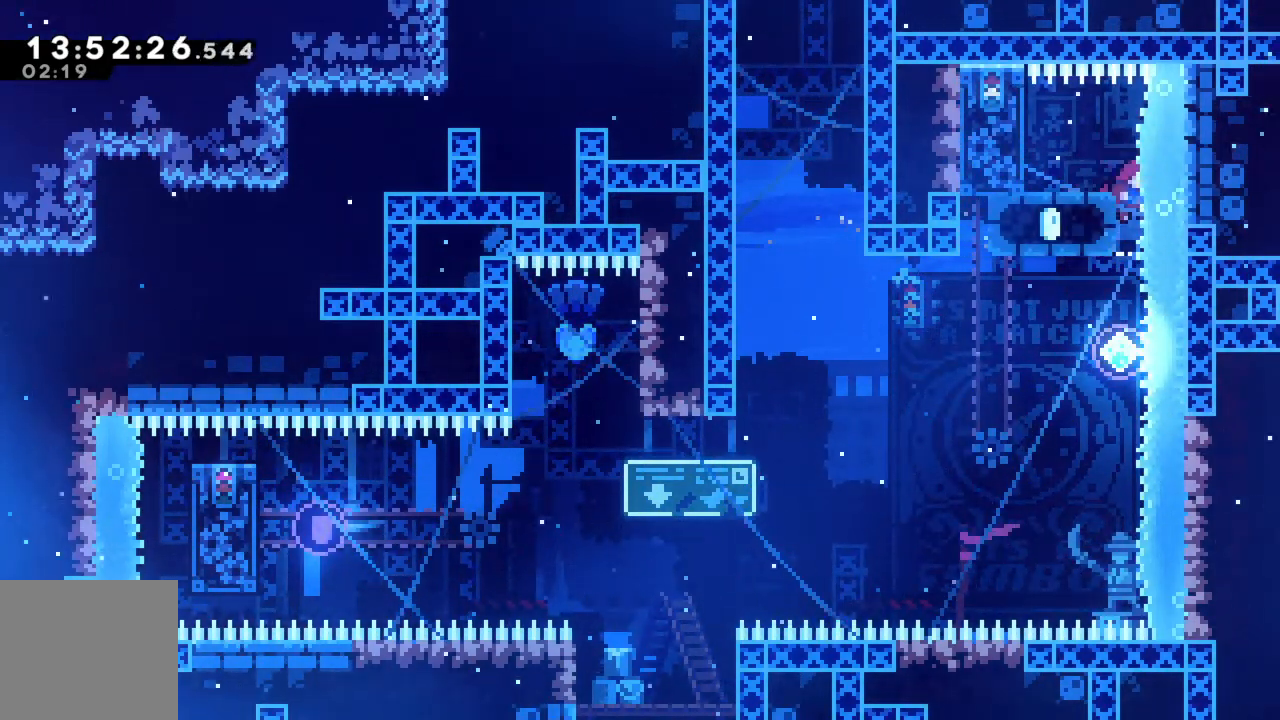
{"buttons": ["R2"], "left_stick": "up", "events": [[17, "left_stick", "right"], [33, "R2", "down"], [50, "left_stick", "up-left"], [367, "left_stick", "up"]]}
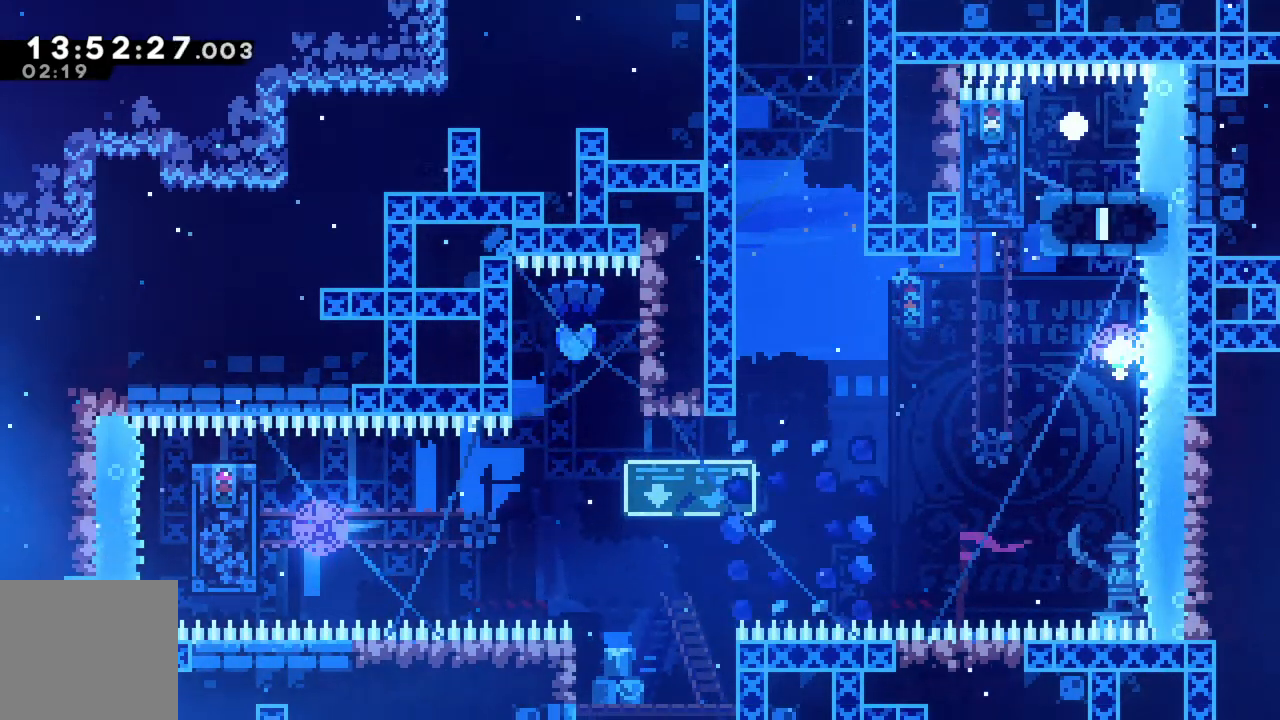
{"buttons": [], "left_stick": "center", "events": [[17, "left_stick", "center"], [33, "A", "down"], [150, "A", "up"], [167, "R2", "up"]]}
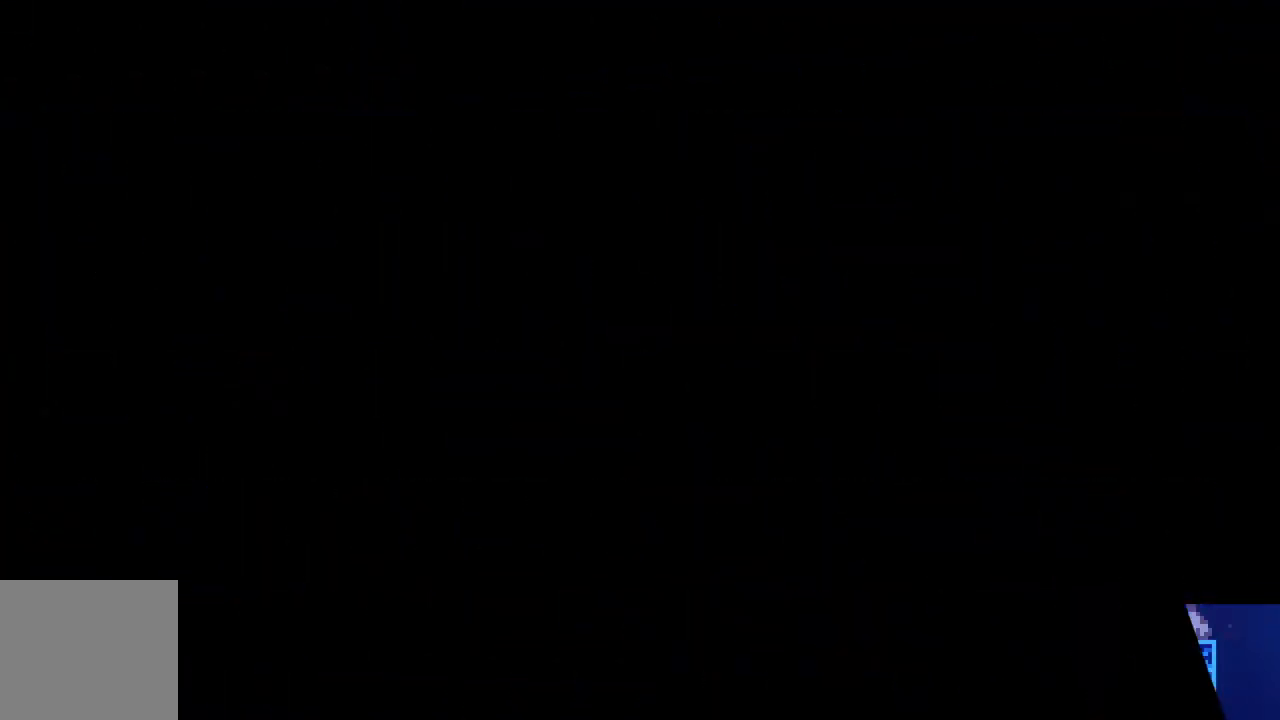
{"buttons": [], "left_stick": "center", "events": []}
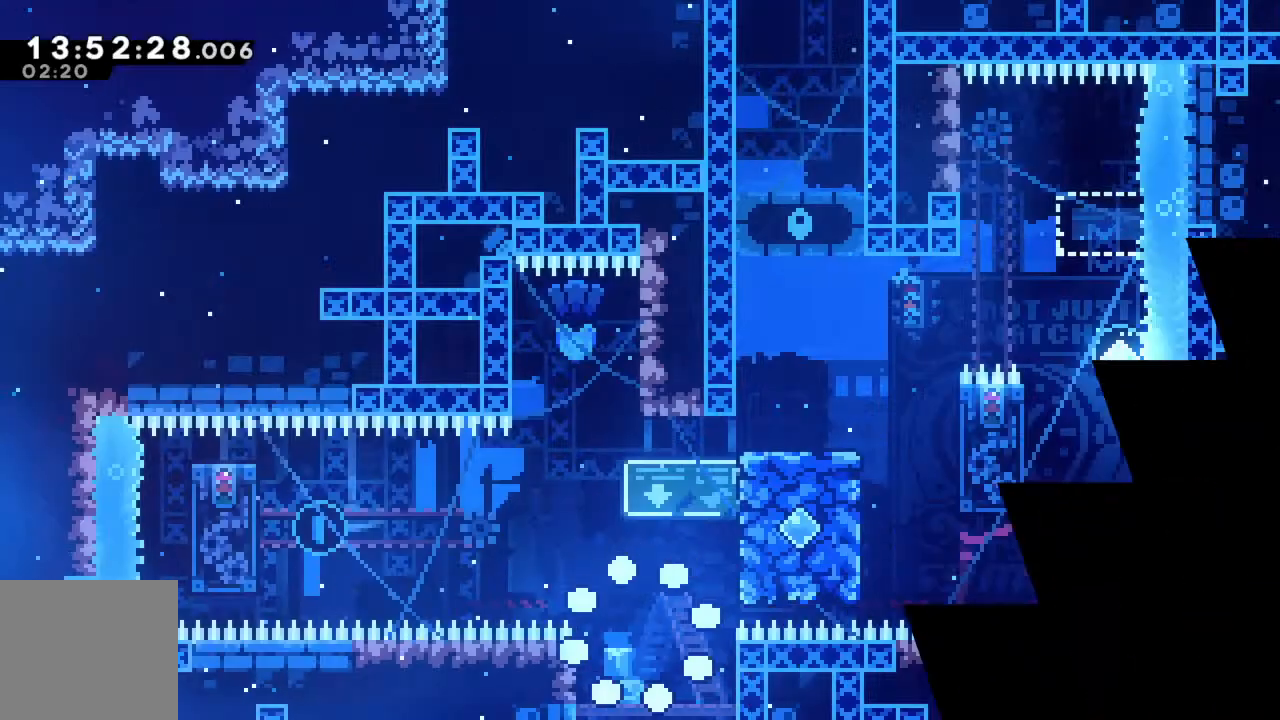
{"buttons": [], "left_stick": "center", "events": []}
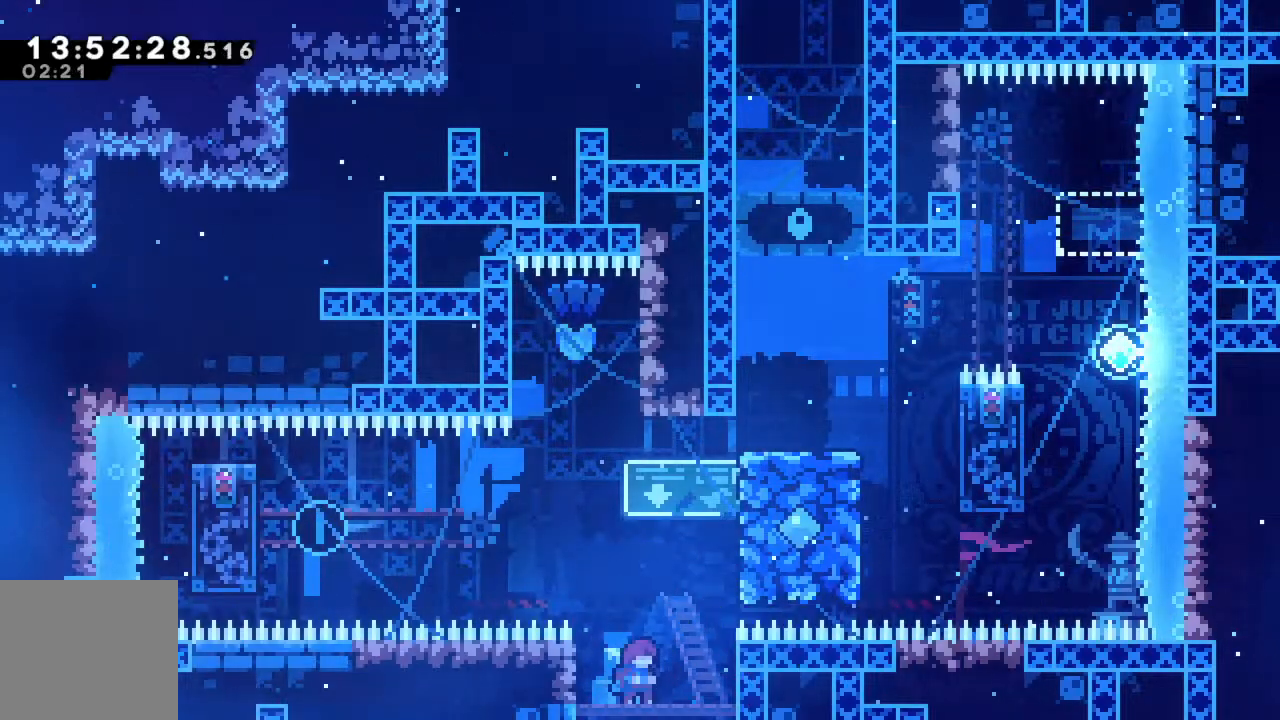
{"buttons": [], "left_stick": "center", "events": []}
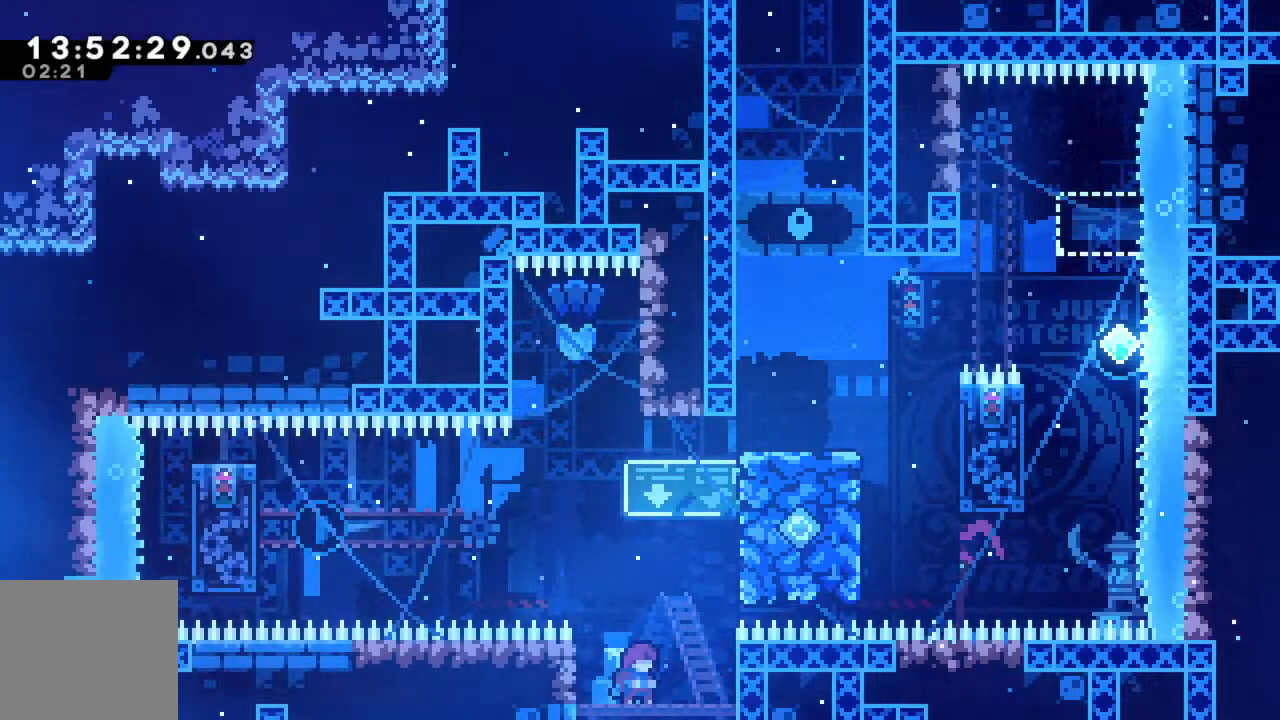
{"buttons": [], "left_stick": "center", "events": []}
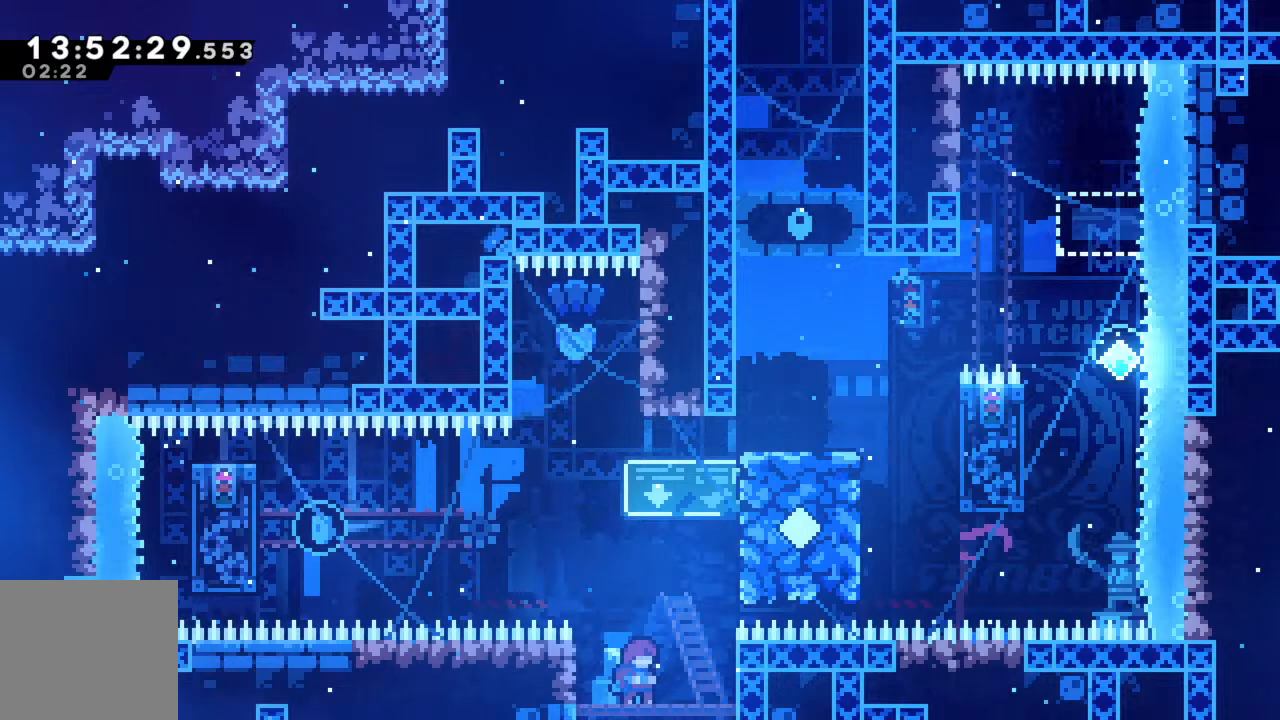
{"buttons": [], "left_stick": "center", "events": []}
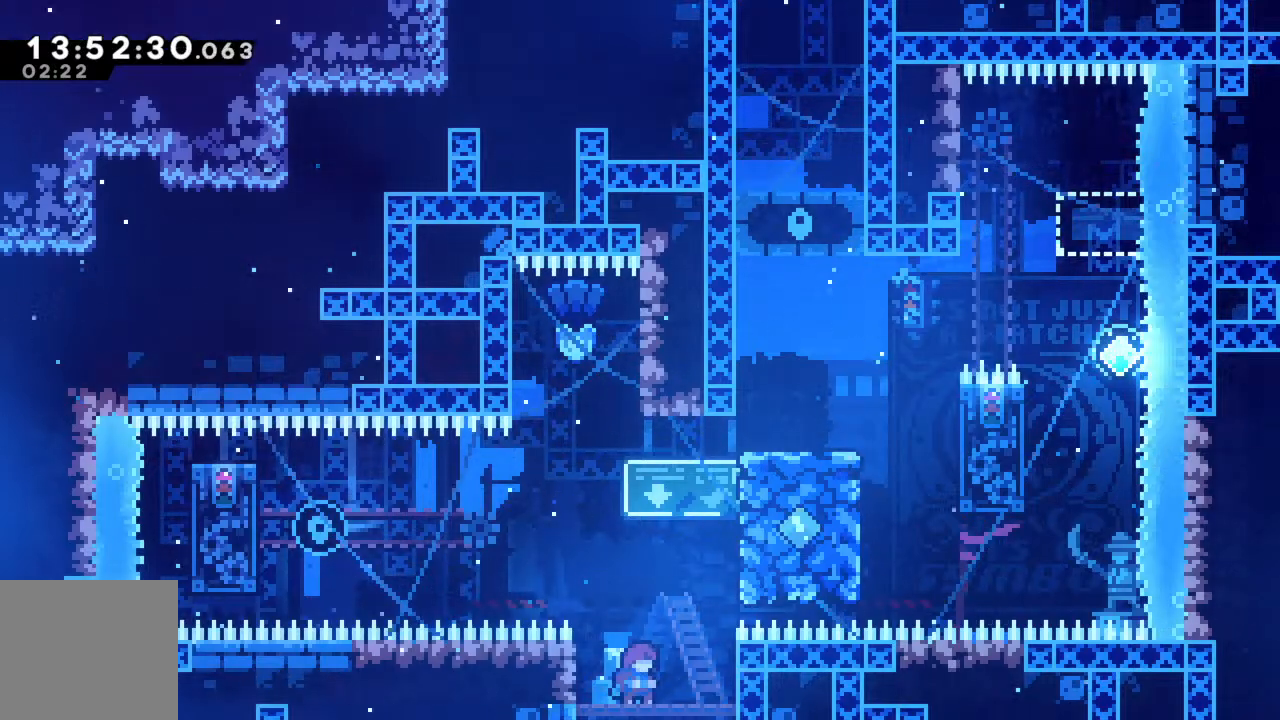
{"buttons": [], "left_stick": "center", "events": []}
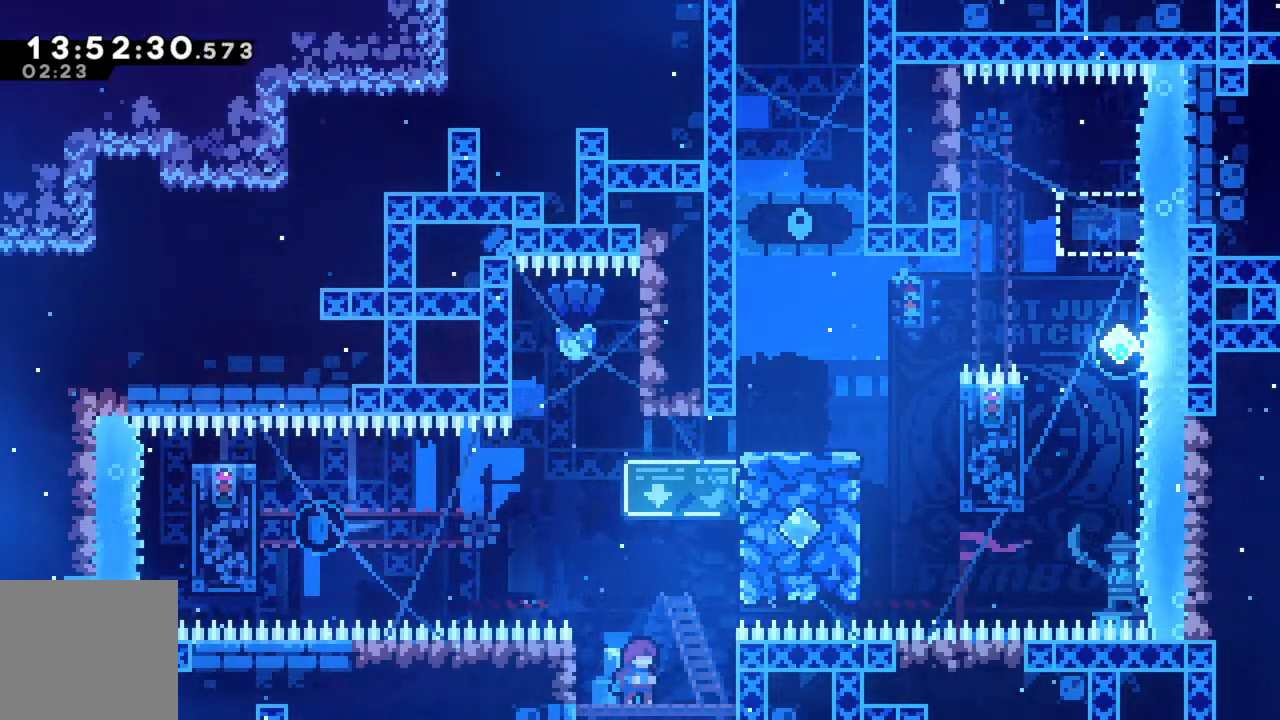
{"buttons": [], "left_stick": "center", "events": []}
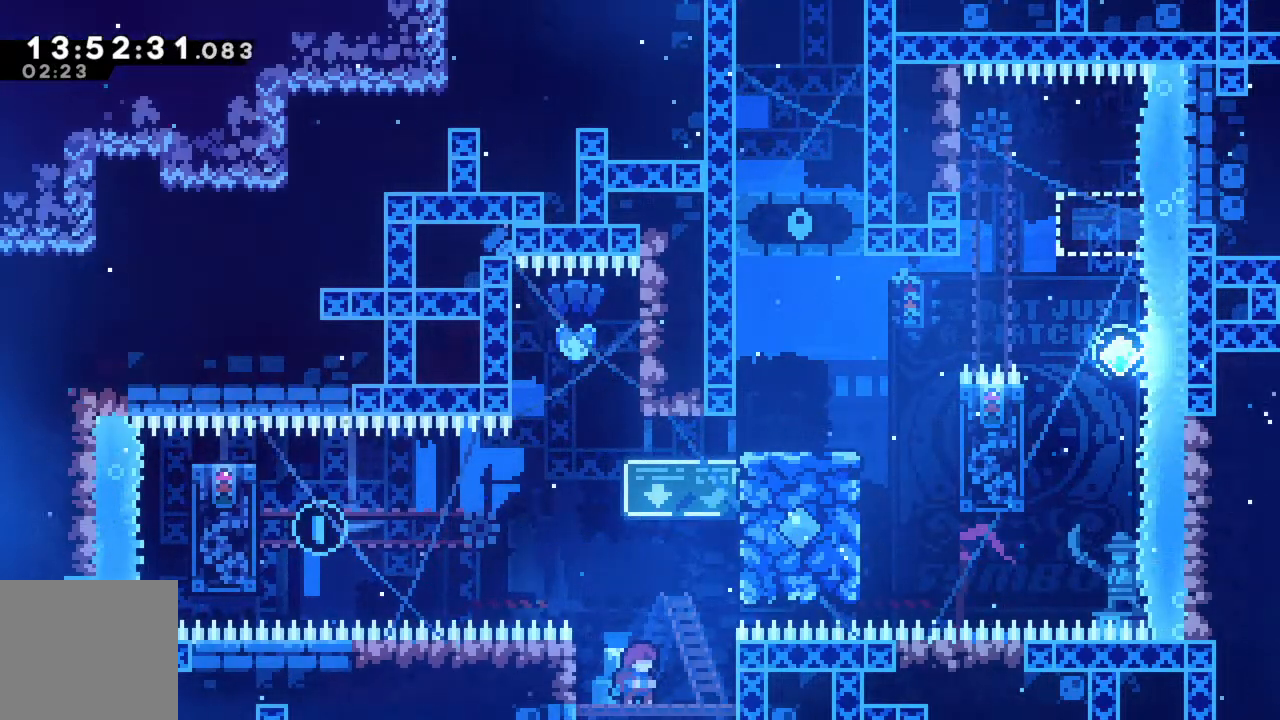
{"buttons": [], "left_stick": "center", "events": []}
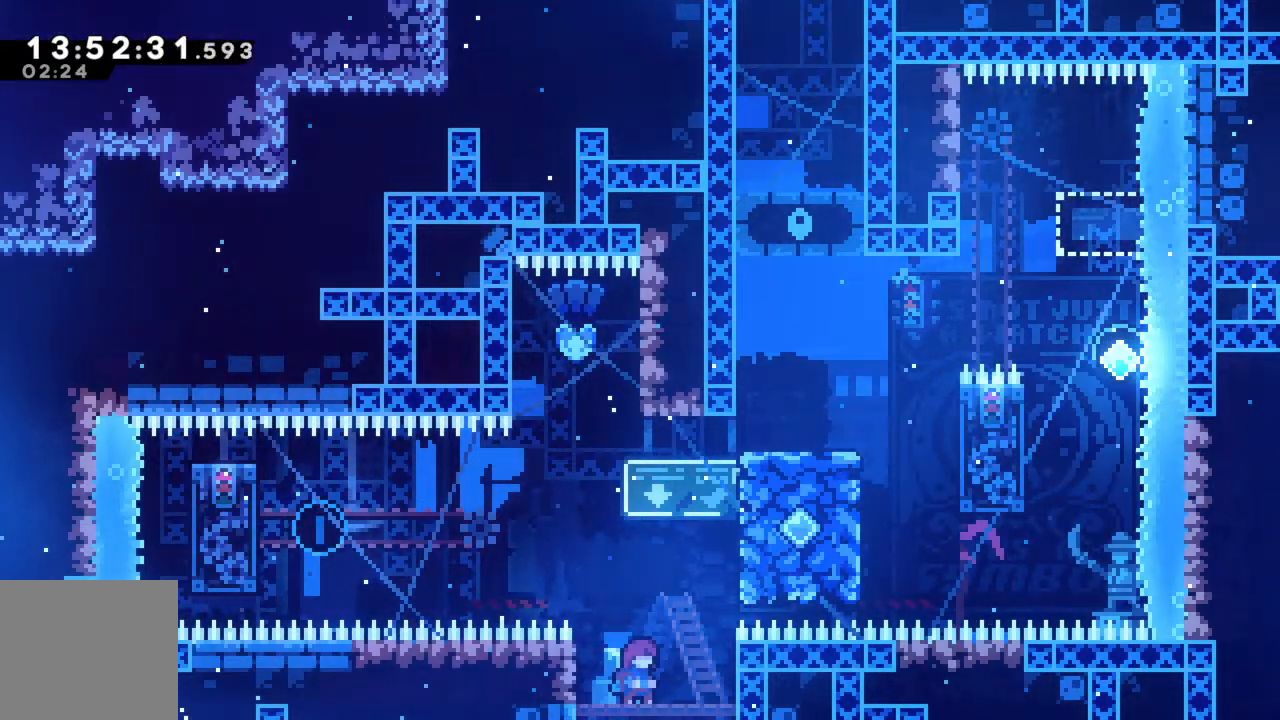
{"buttons": [], "left_stick": "center", "events": []}
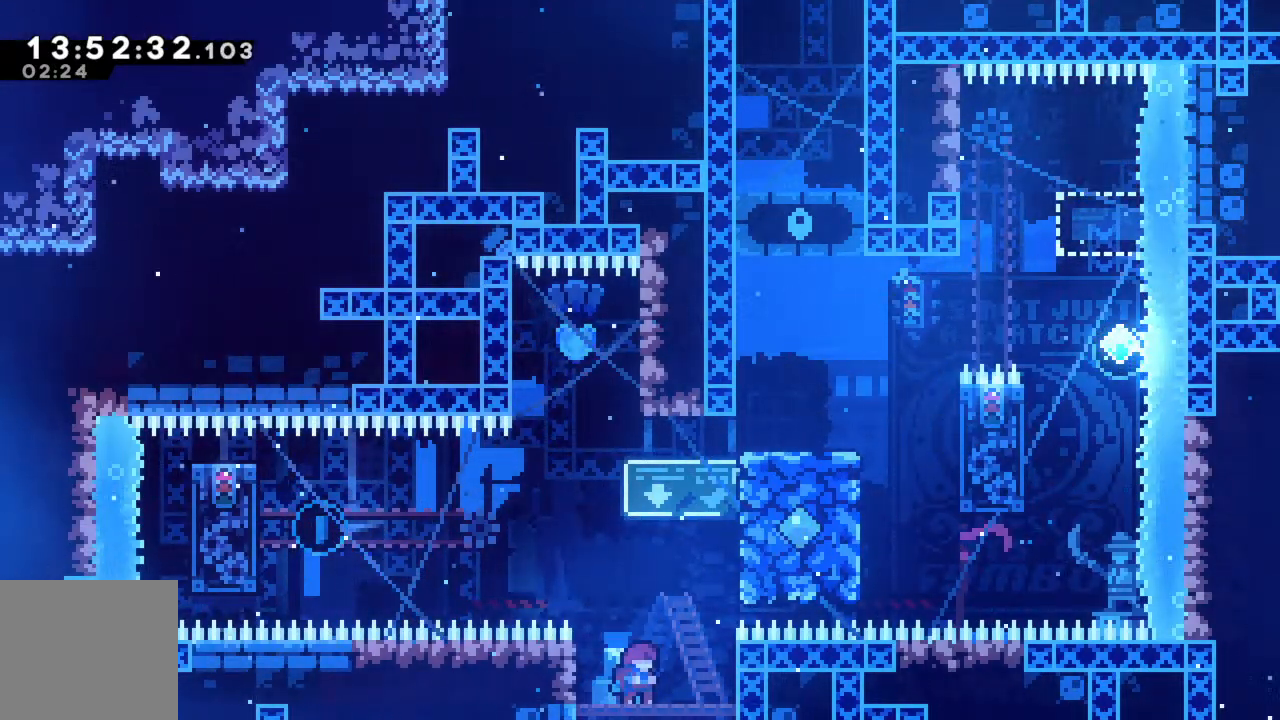
{"buttons": ["R2"], "left_stick": "up-left", "events": [[83, "A", "down"], [83, "R2", "down"], [100, "left_stick", "up-right"], [450, "A", "up"], [467, "left_stick", "up-left"]]}
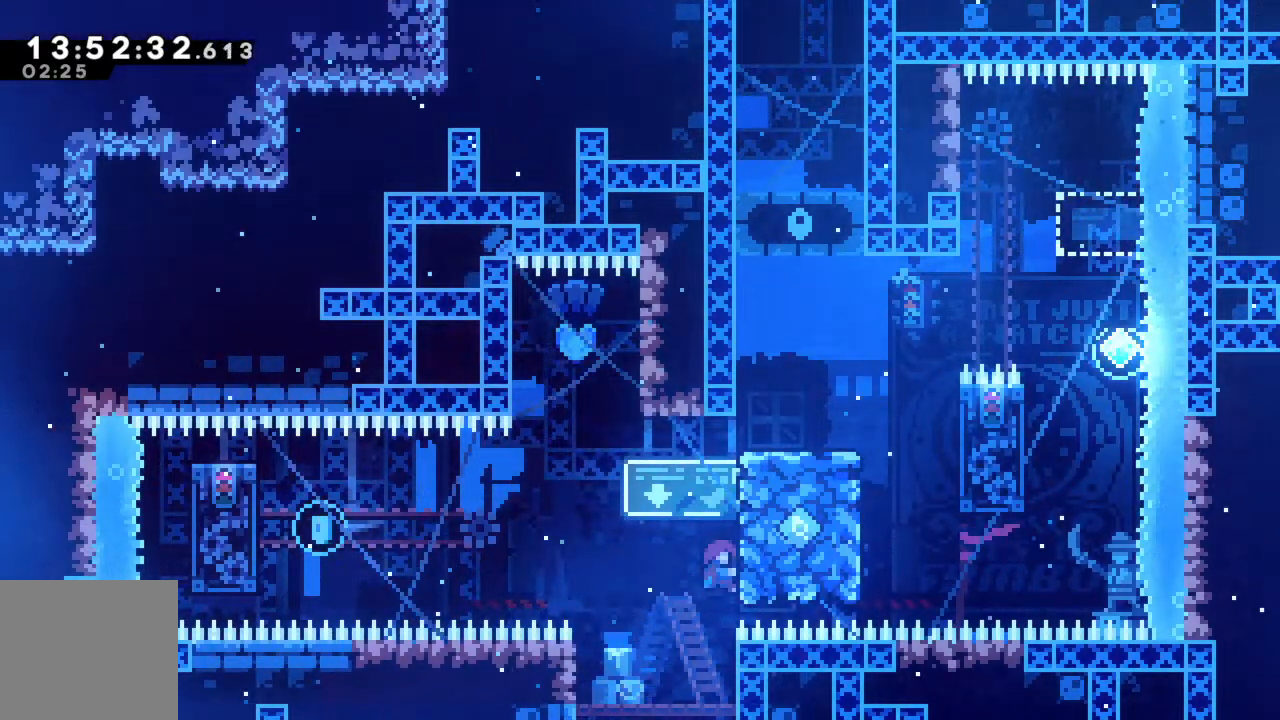
{"buttons": ["R2"], "left_stick": "left", "events": [[50, "left_stick", "left"], [67, "A", "down"], [433, "A", "up"]]}
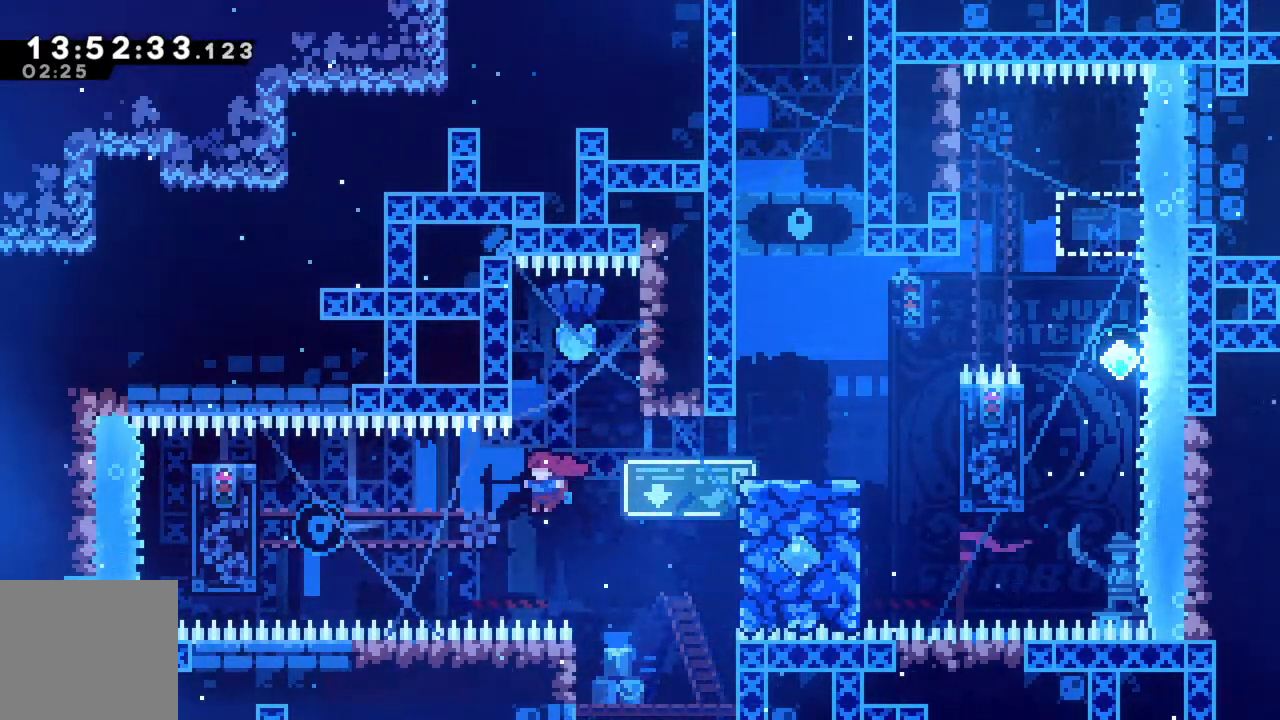
{"buttons": ["X", "R2"], "left_stick": "left", "events": [[83, "X", "down"]]}
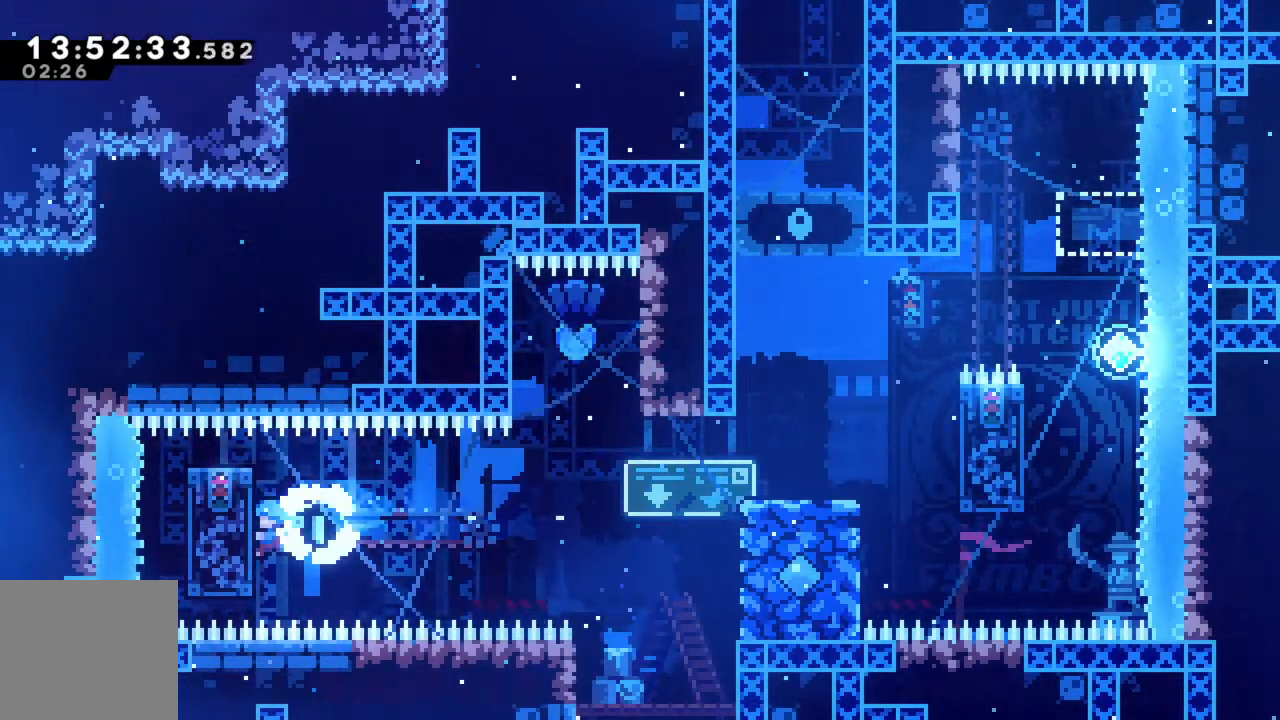
{"buttons": ["R2"], "left_stick": "center", "events": [[167, "left_stick", "center"], [250, "X", "up"]]}
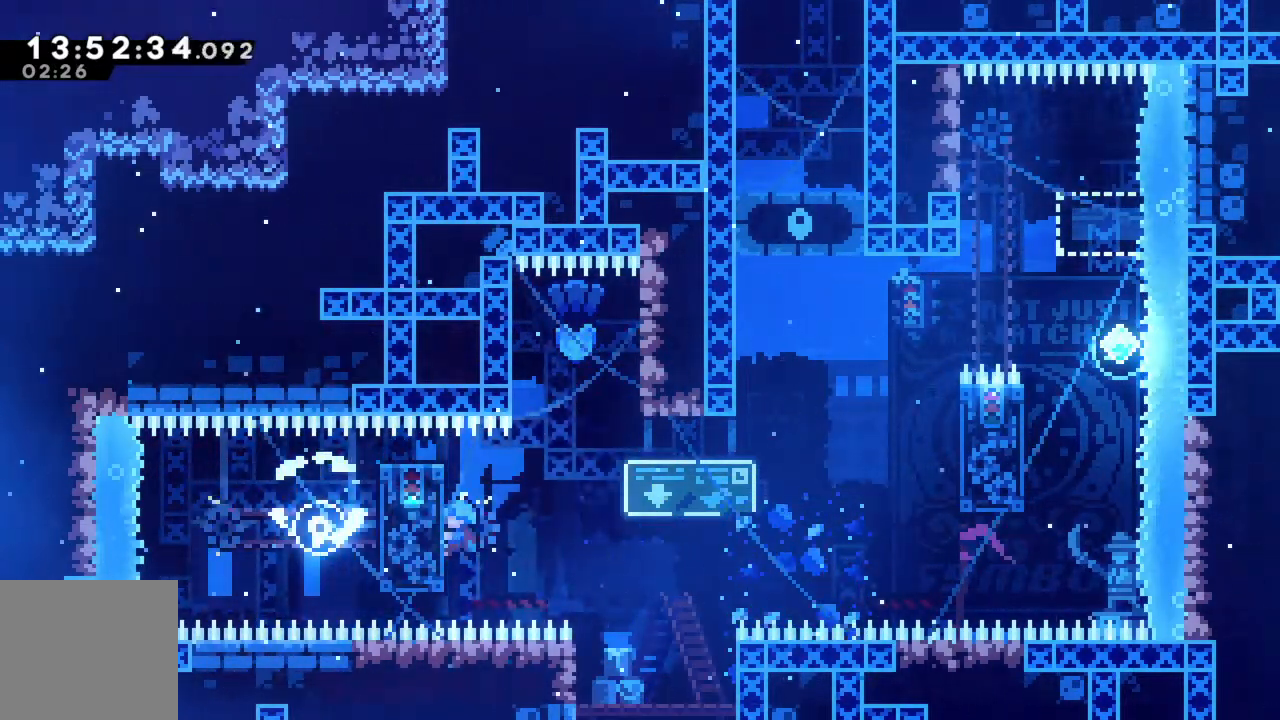
{"buttons": ["A", "R2"], "left_stick": "right", "events": [[67, "left_stick", "right"], [200, "A", "down"]]}
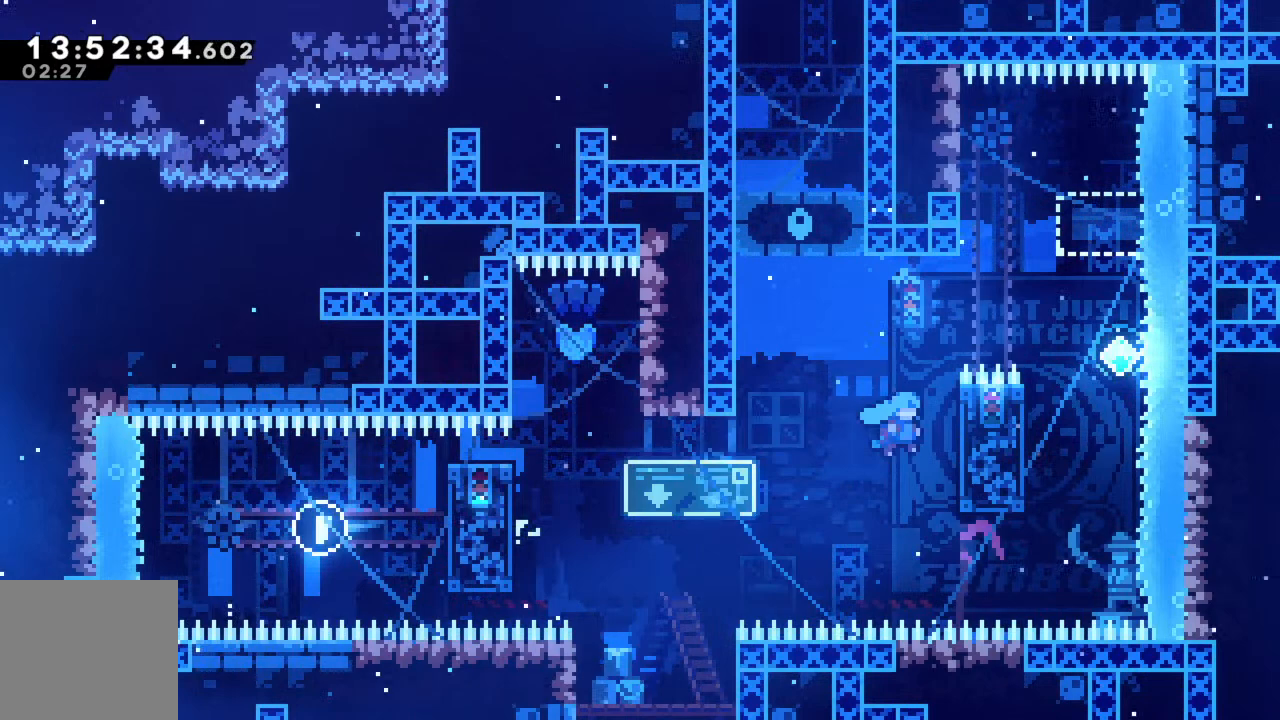
{"buttons": ["A", "R2"], "left_stick": "left", "events": [[133, "A", "up"], [133, "left_stick", "center"], [400, "A", "down"], [400, "left_stick", "left"]]}
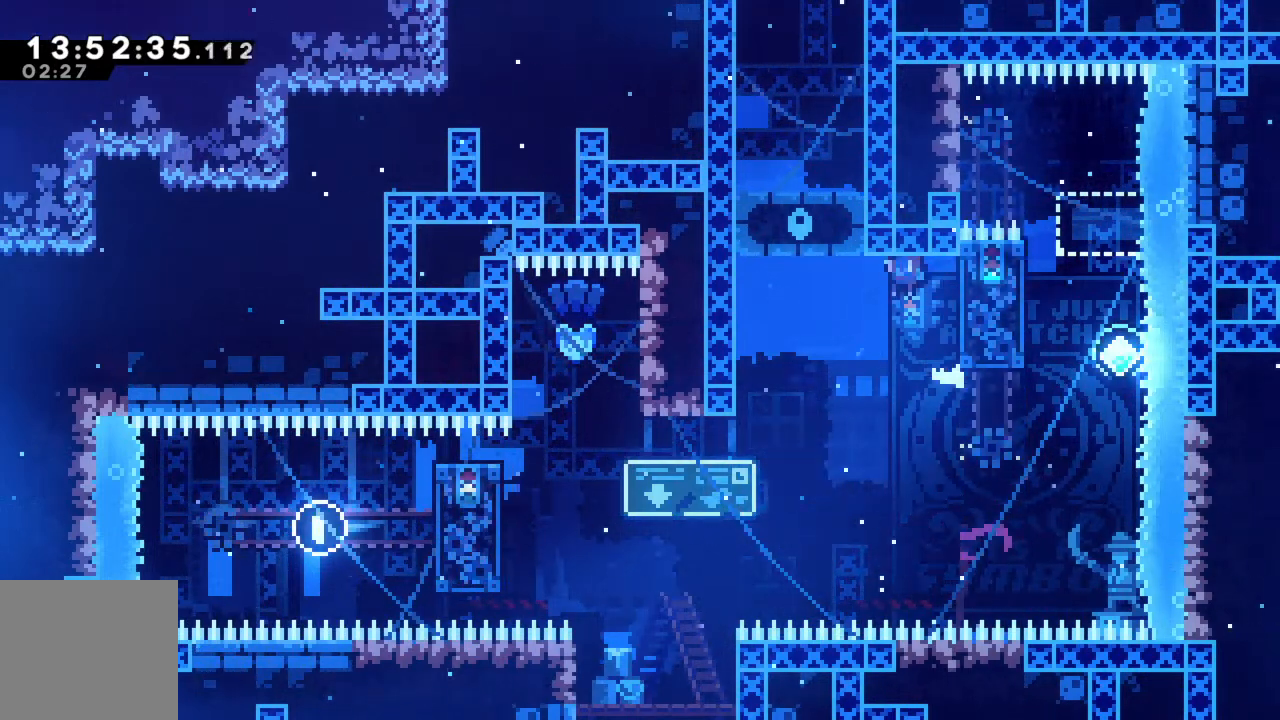
{"buttons": ["R2"], "left_stick": "left", "events": [[17, "A", "up"]]}
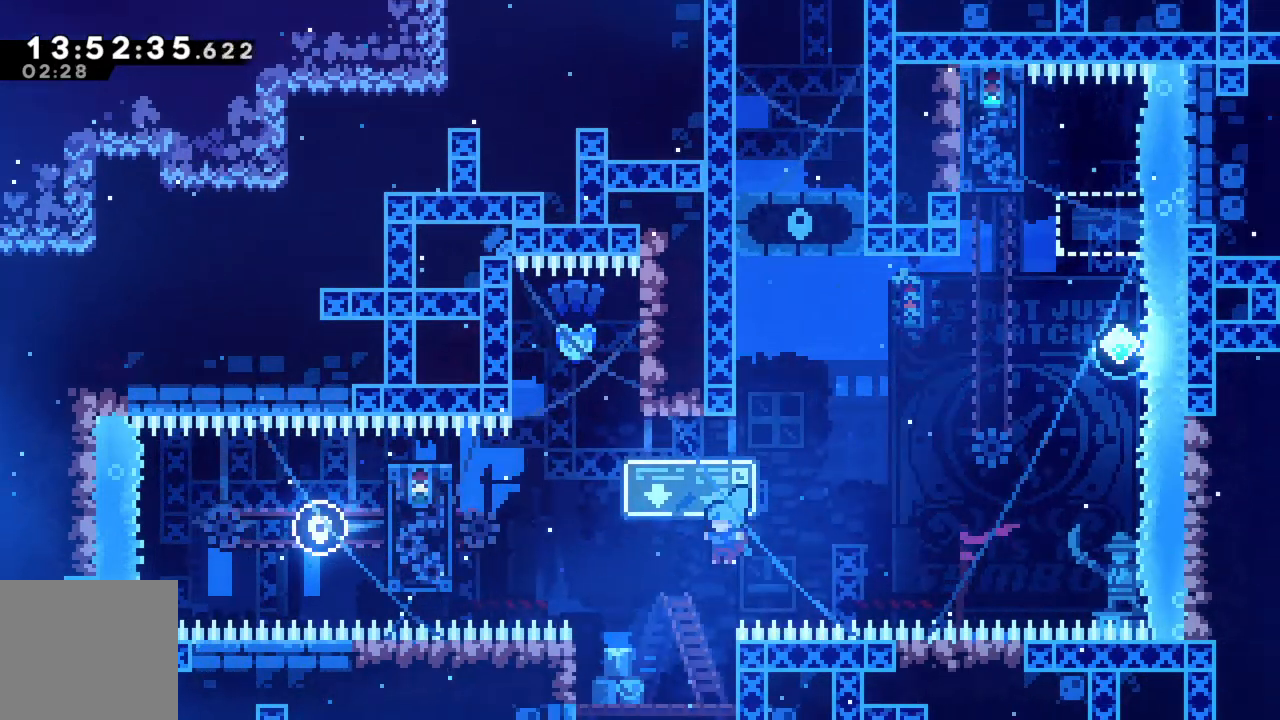
{"buttons": ["R2"], "left_stick": "center", "events": [[17, "A", "down"], [17, "left_stick", "up-left"], [133, "left_stick", "up"], [183, "A", "up"], [267, "left_stick", "center"]]}
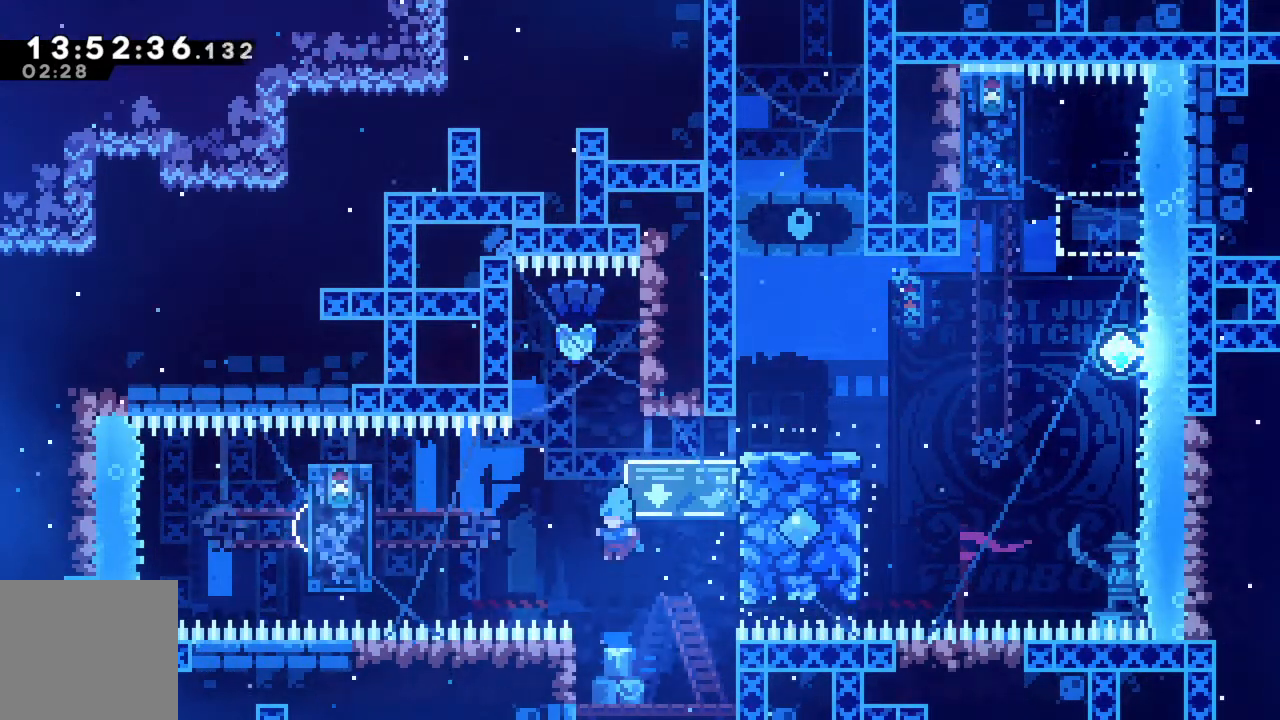
{"buttons": [], "left_stick": "right", "events": [[150, "R2", "up"], [483, "left_stick", "right"]]}
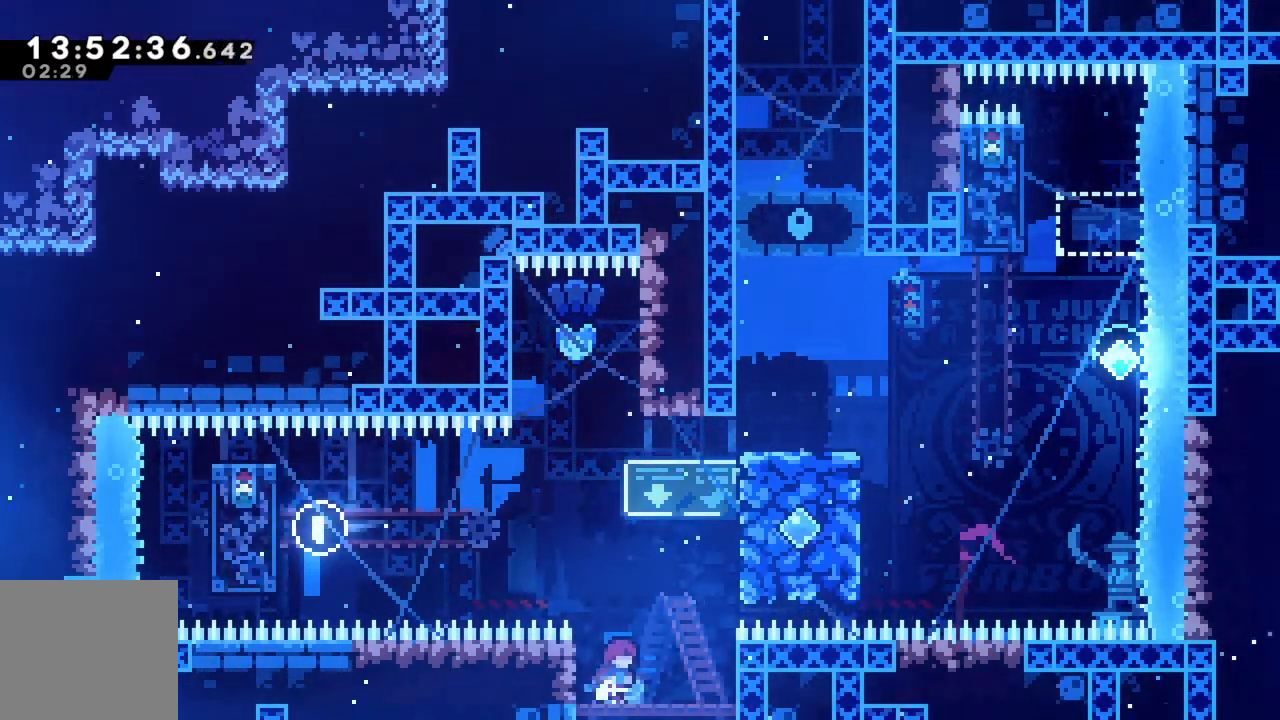
{"buttons": [], "left_stick": "center", "events": [[100, "left_stick", "center"]]}